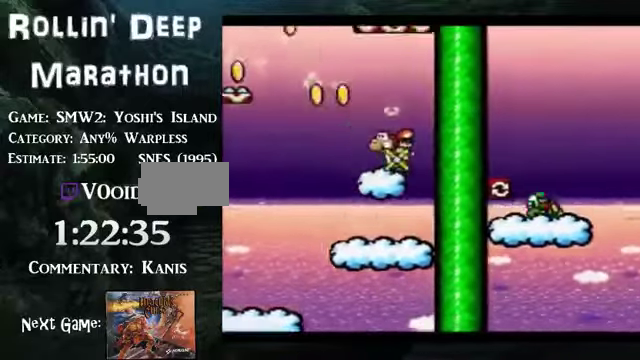
Gameplay with a controller (Nintendo layout); each line is a JSON object with the inputs held at the frame after it. "events" lists button and stick changes between this image and that frame as [ms after this image, input, new state], when the widget could be followed in between. Not read: L3 R3.
{"buttons": ["B", "DPAD_LEFT"], "events": [[67, "DPAD_LEFT", "down"], [402, "B", "down"]]}
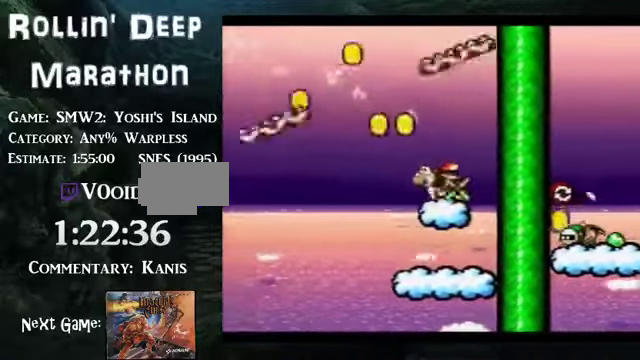
{"buttons": ["B"], "events": [[67, "DPAD_LEFT", "up"], [268, "DPAD_LEFT", "down"], [368, "DPAD_LEFT", "up"]]}
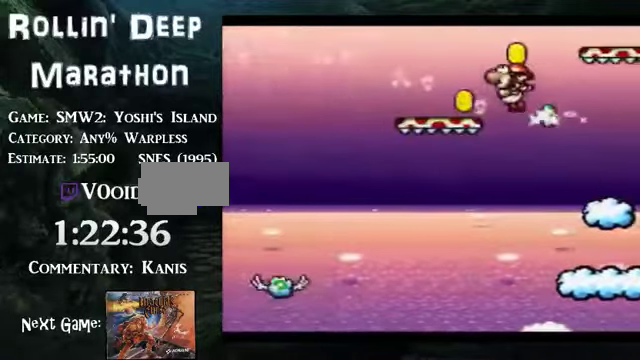
{"buttons": ["B", "DPAD_RIGHT"], "events": [[34, "DPAD_RIGHT", "down"]]}
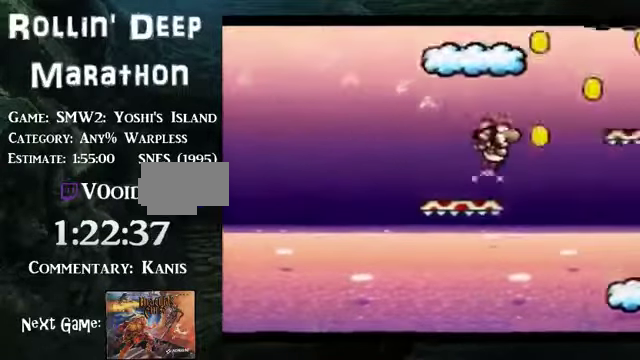
{"buttons": ["B", "DPAD_LEFT"], "events": [[369, "DPAD_LEFT", "down"], [369, "DPAD_RIGHT", "up"]]}
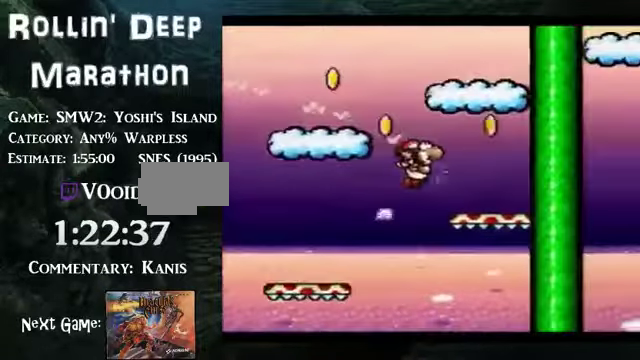
{"buttons": ["B", "DPAD_LEFT"], "events": []}
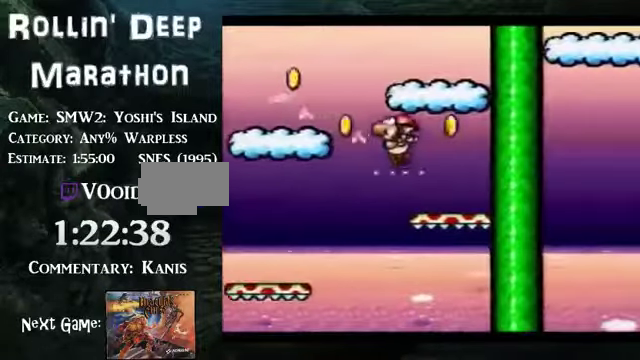
{"buttons": ["B", "DPAD_RIGHT"], "events": [[168, "B", "up"], [168, "DPAD_LEFT", "up"], [168, "DPAD_RIGHT", "down"], [335, "B", "down"]]}
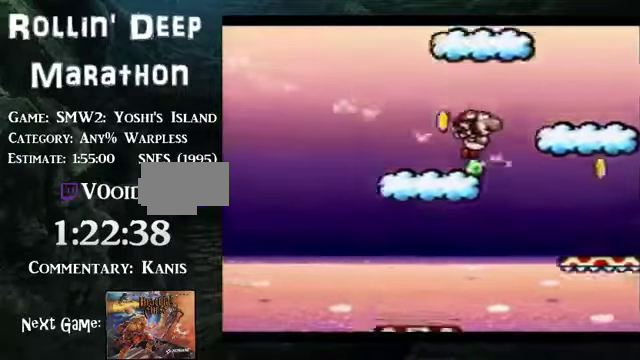
{"buttons": ["B", "DPAD_LEFT"], "events": [[167, "B", "up"], [234, "DPAD_RIGHT", "up"], [401, "B", "down"], [401, "DPAD_LEFT", "down"]]}
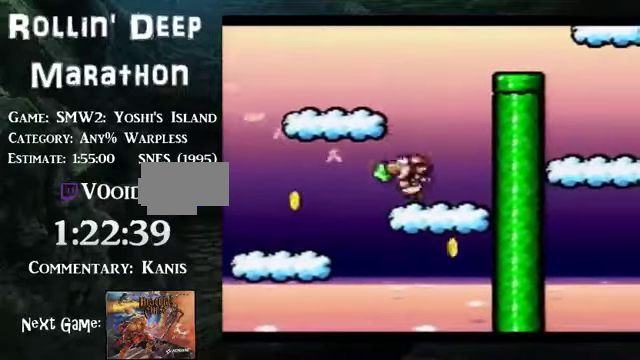
{"buttons": ["B", "DPAD_RIGHT"], "events": [[201, "DPAD_LEFT", "up"], [301, "DPAD_RIGHT", "down"]]}
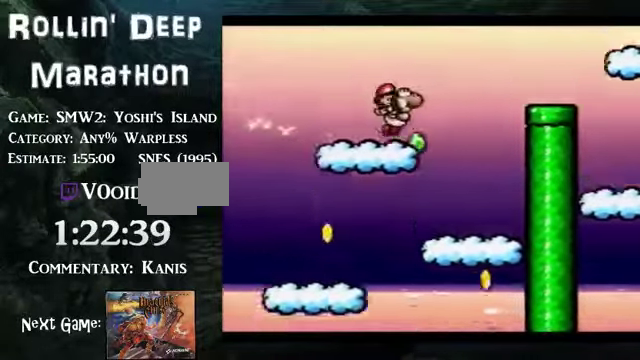
{"buttons": ["DPAD_RIGHT"], "events": [[502, "B", "up"]]}
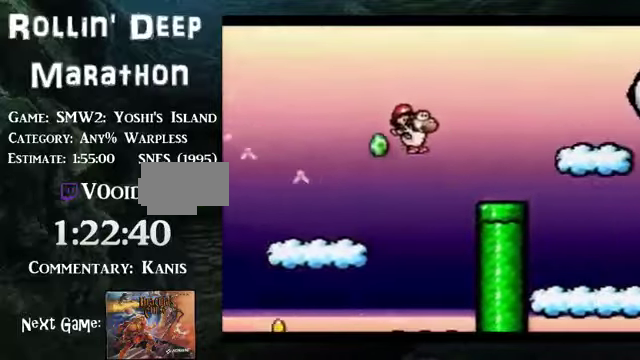
{"buttons": ["DPAD_RIGHT"], "events": [[235, "B", "down"], [402, "B", "up"]]}
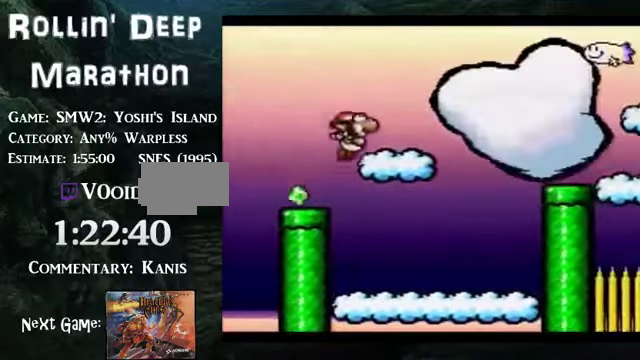
{"buttons": ["DPAD_RIGHT"], "events": [[101, "B", "down"], [201, "Y", "down"], [268, "Y", "up"], [335, "DPAD_RIGHT", "up"], [335, "Y", "down"], [436, "Y", "up"], [469, "DPAD_RIGHT", "down"], [503, "B", "up"]]}
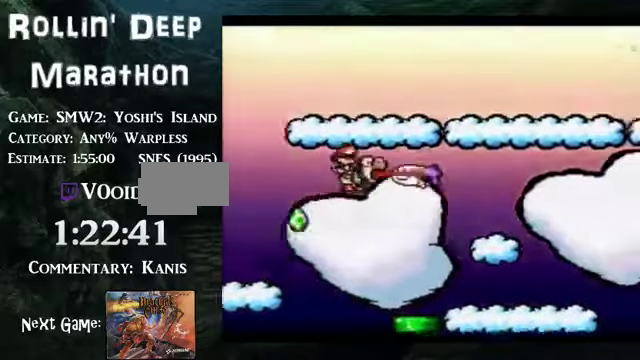
{"buttons": ["DPAD_RIGHT"], "events": []}
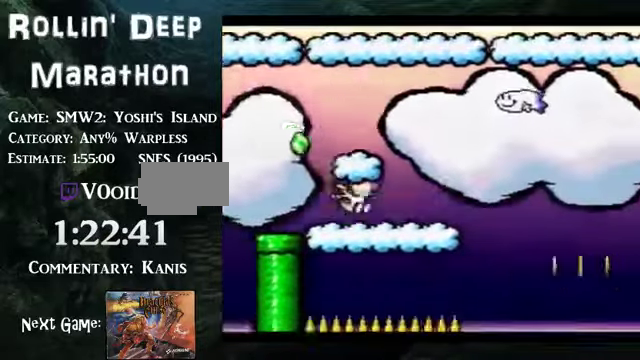
{"buttons": ["B"], "events": [[268, "B", "down"], [335, "DPAD_DOWN", "down"], [368, "DPAD_RIGHT", "up"], [402, "DPAD_DOWN", "up"]]}
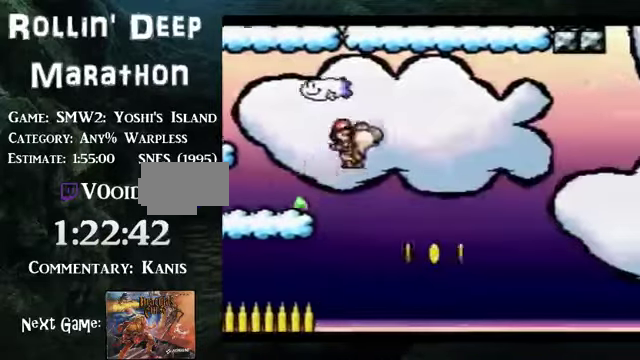
{"buttons": ["B", "DPAD_RIGHT"], "events": [[302, "DPAD_RIGHT", "down"]]}
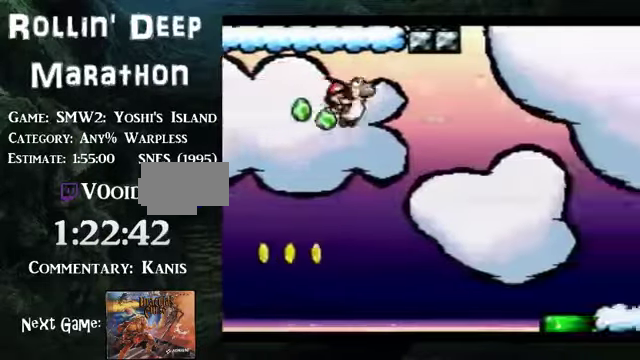
{"buttons": ["B", "DPAD_RIGHT"], "events": [[101, "B", "up"], [436, "B", "down"]]}
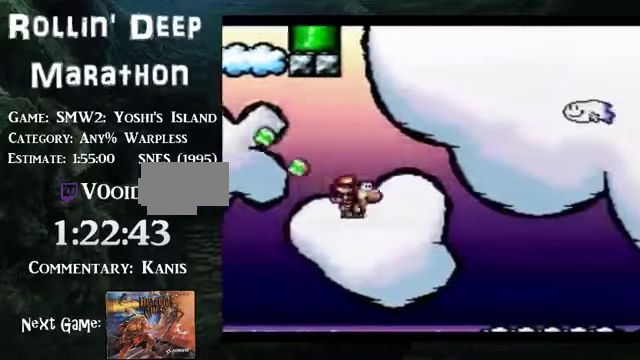
{"buttons": ["A", "DPAD_RIGHT"], "events": [[67, "B", "up"], [334, "A", "down"]]}
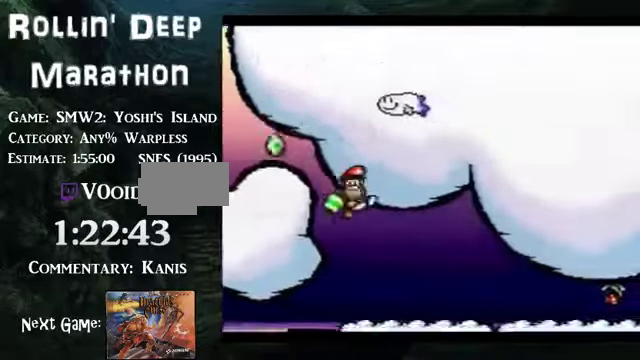
{"buttons": ["DPAD_RIGHT"], "events": [[100, "A", "up"]]}
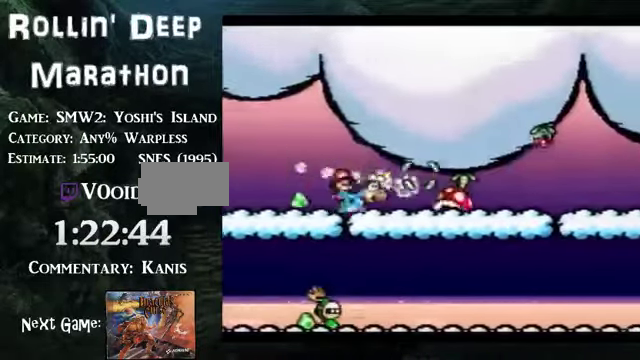
{"buttons": ["DPAD_RIGHT"], "events": []}
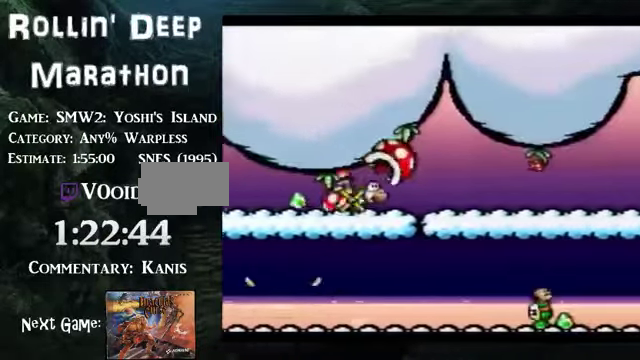
{"buttons": ["B", "DPAD_RIGHT"], "events": [[302, "B", "down"]]}
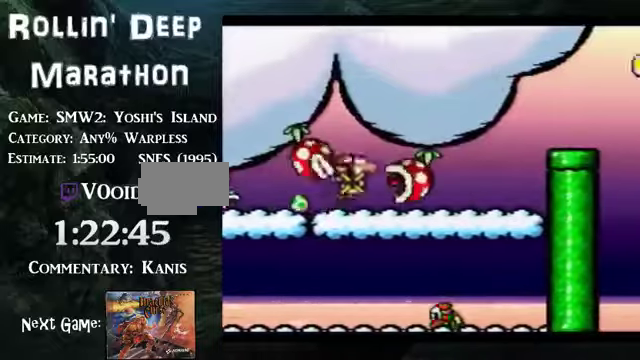
{"buttons": ["DPAD_RIGHT"], "events": [[502, "B", "up"]]}
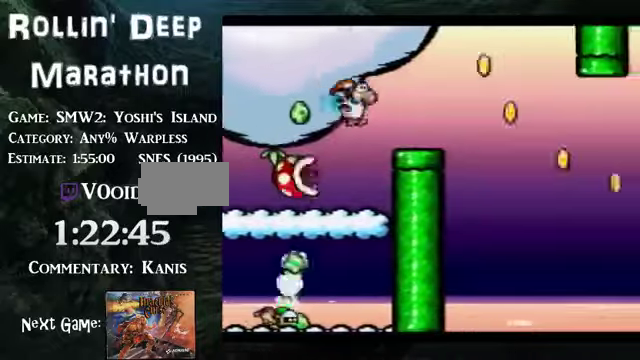
{"buttons": ["DPAD_RIGHT"], "events": [[168, "B", "down"], [435, "B", "up"]]}
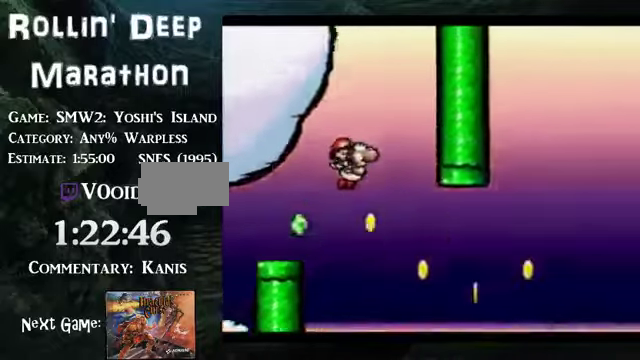
{"buttons": ["B", "DPAD_RIGHT"], "events": [[302, "B", "down"]]}
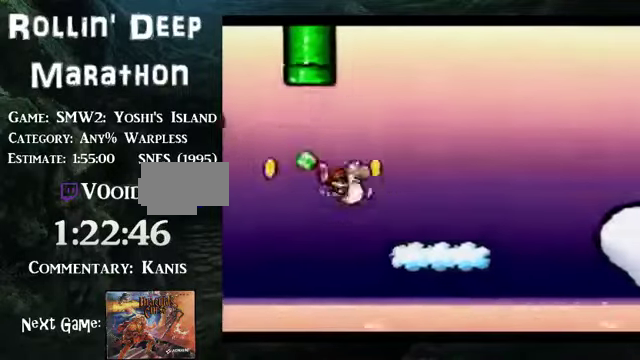
{"buttons": ["B", "DPAD_RIGHT"], "events": [[167, "B", "up"], [334, "B", "down"]]}
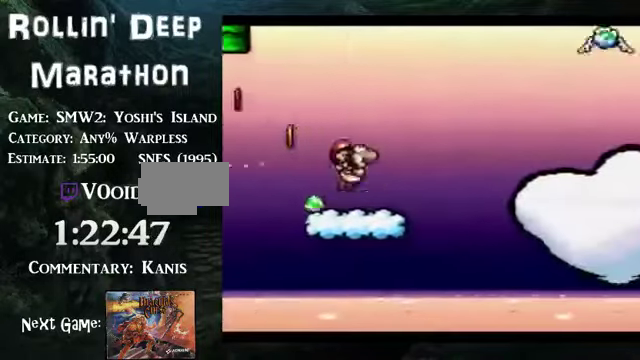
{"buttons": ["DPAD_RIGHT"], "events": [[402, "B", "up"]]}
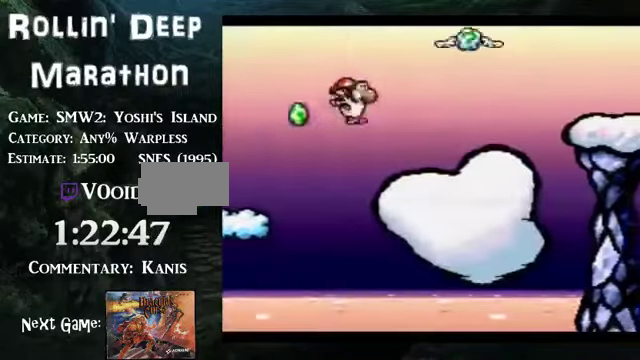
{"buttons": ["B", "DPAD_RIGHT"], "events": [[234, "B", "down"]]}
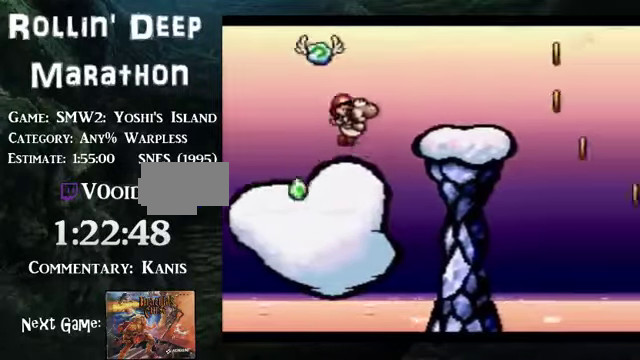
{"buttons": ["DPAD_RIGHT"], "events": [[101, "B", "up"], [302, "B", "down"], [503, "B", "up"]]}
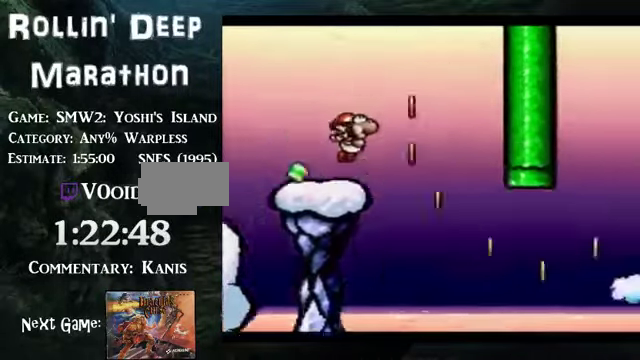
{"buttons": ["B", "DPAD_RIGHT"], "events": [[368, "B", "down"]]}
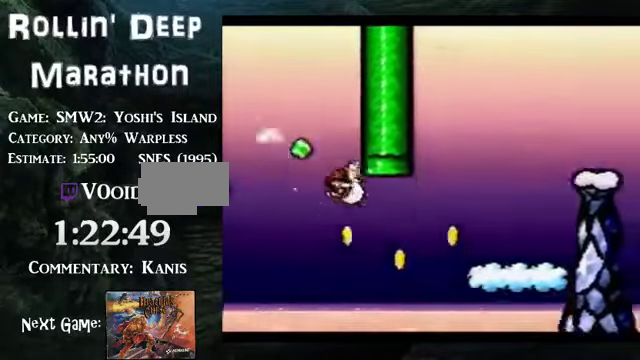
{"buttons": ["B", "DPAD_RIGHT"], "events": []}